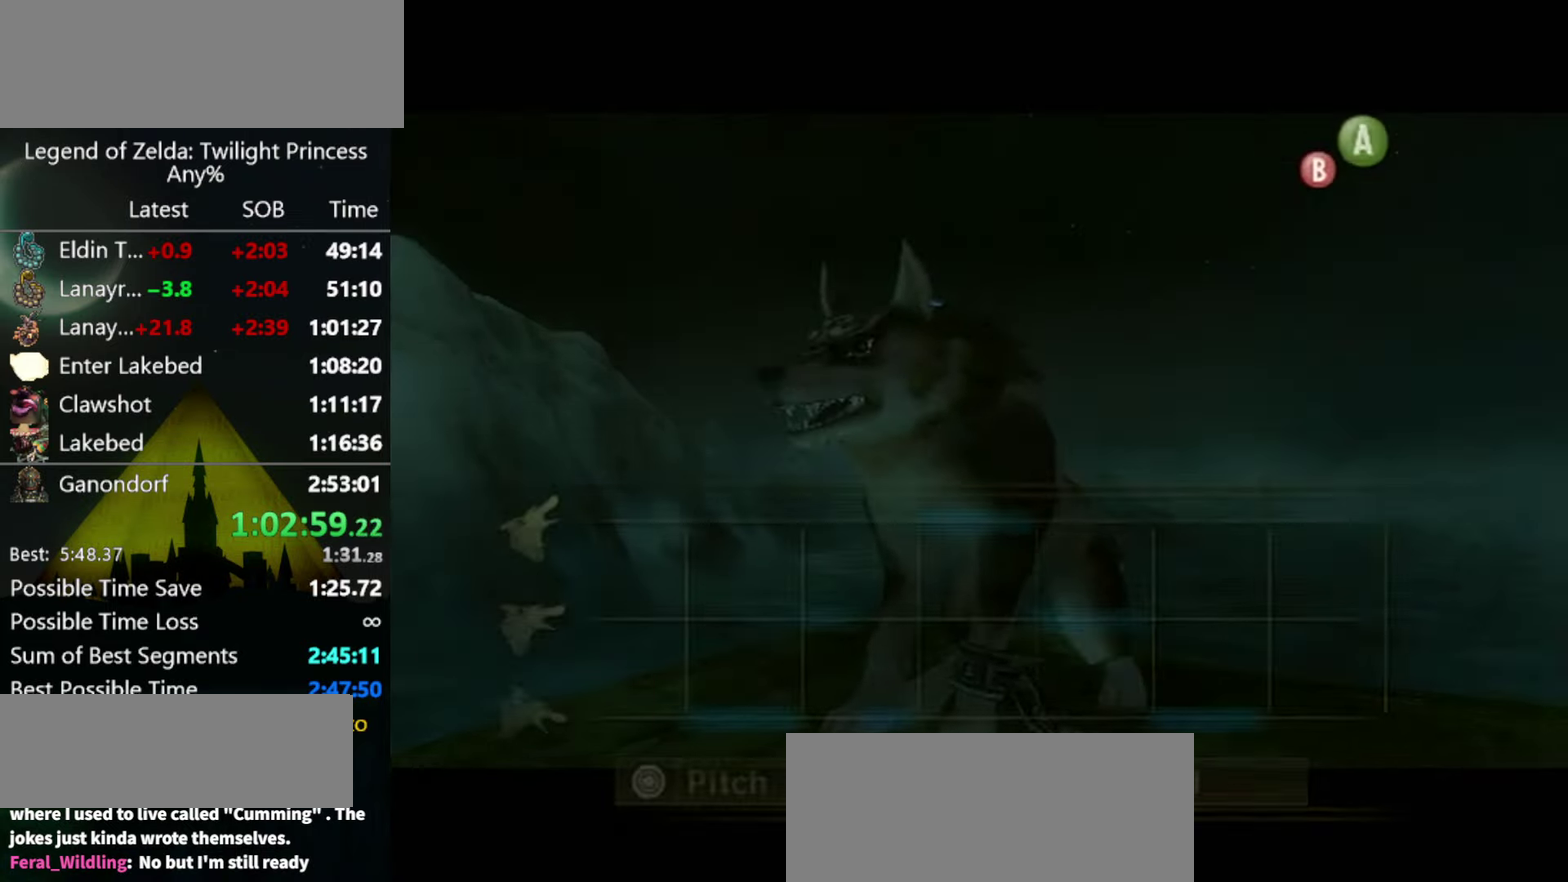
Gameplay with a controller (Nintendo layout); each line is a JSON object with the inputs held at the frame after it. "events" lists button and stick changes between this image and that frame as [ms after this image, input, new state], when the widget could be followed in between. Not read: L3 R3.
{"buttons": ["A"], "left_stick": "down", "right_stick": "center", "events": [[500, "left_stick", "down"]]}
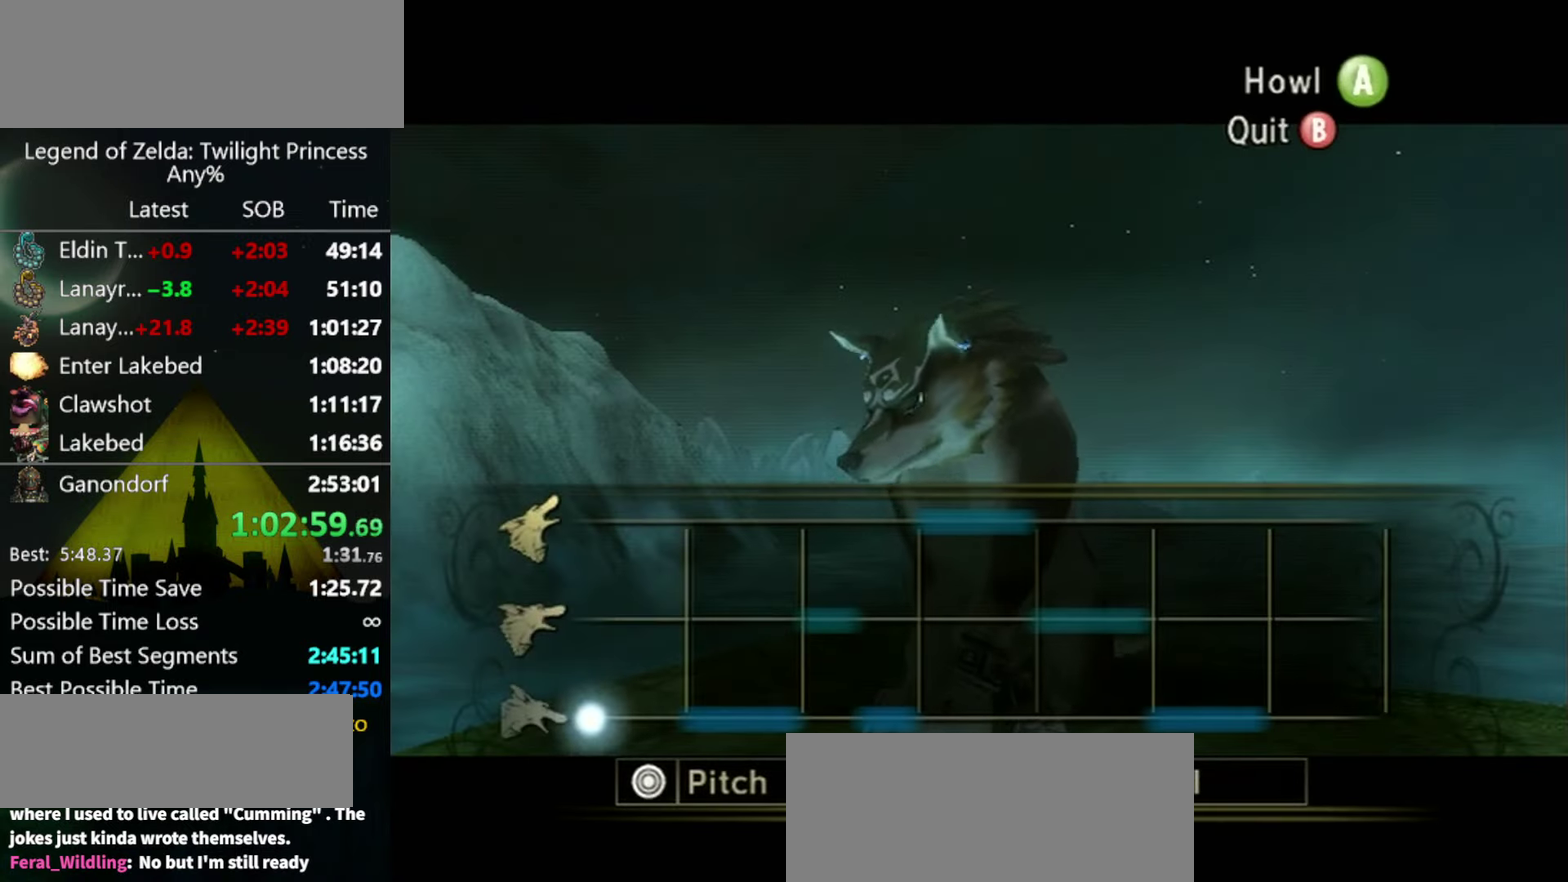
{"buttons": ["A"], "left_stick": "down", "right_stick": "center", "events": []}
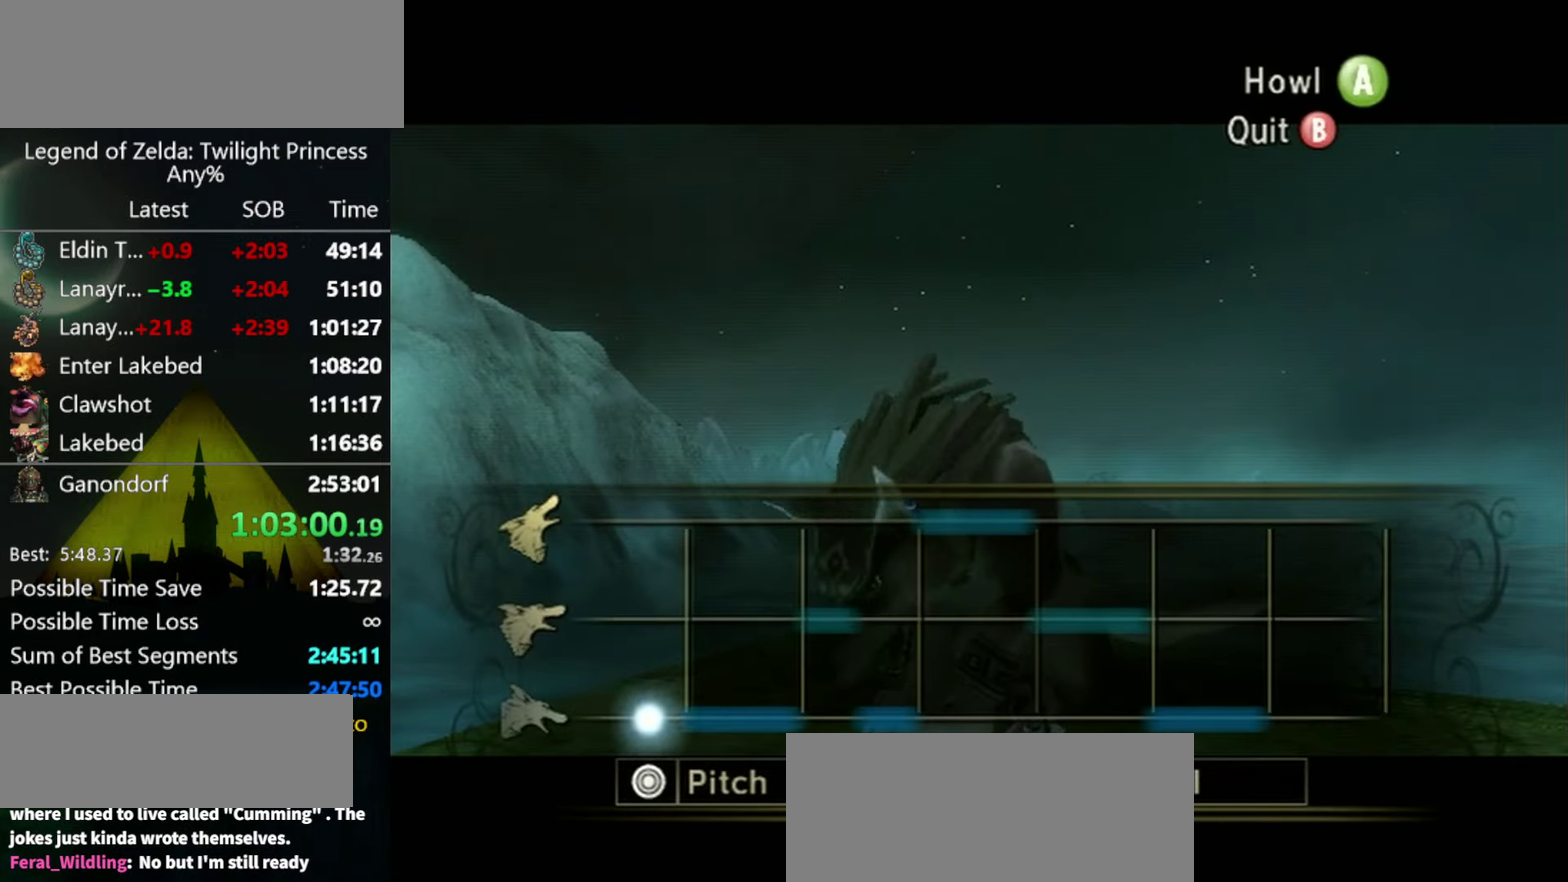
{"buttons": ["A"], "left_stick": "down", "right_stick": "center", "events": []}
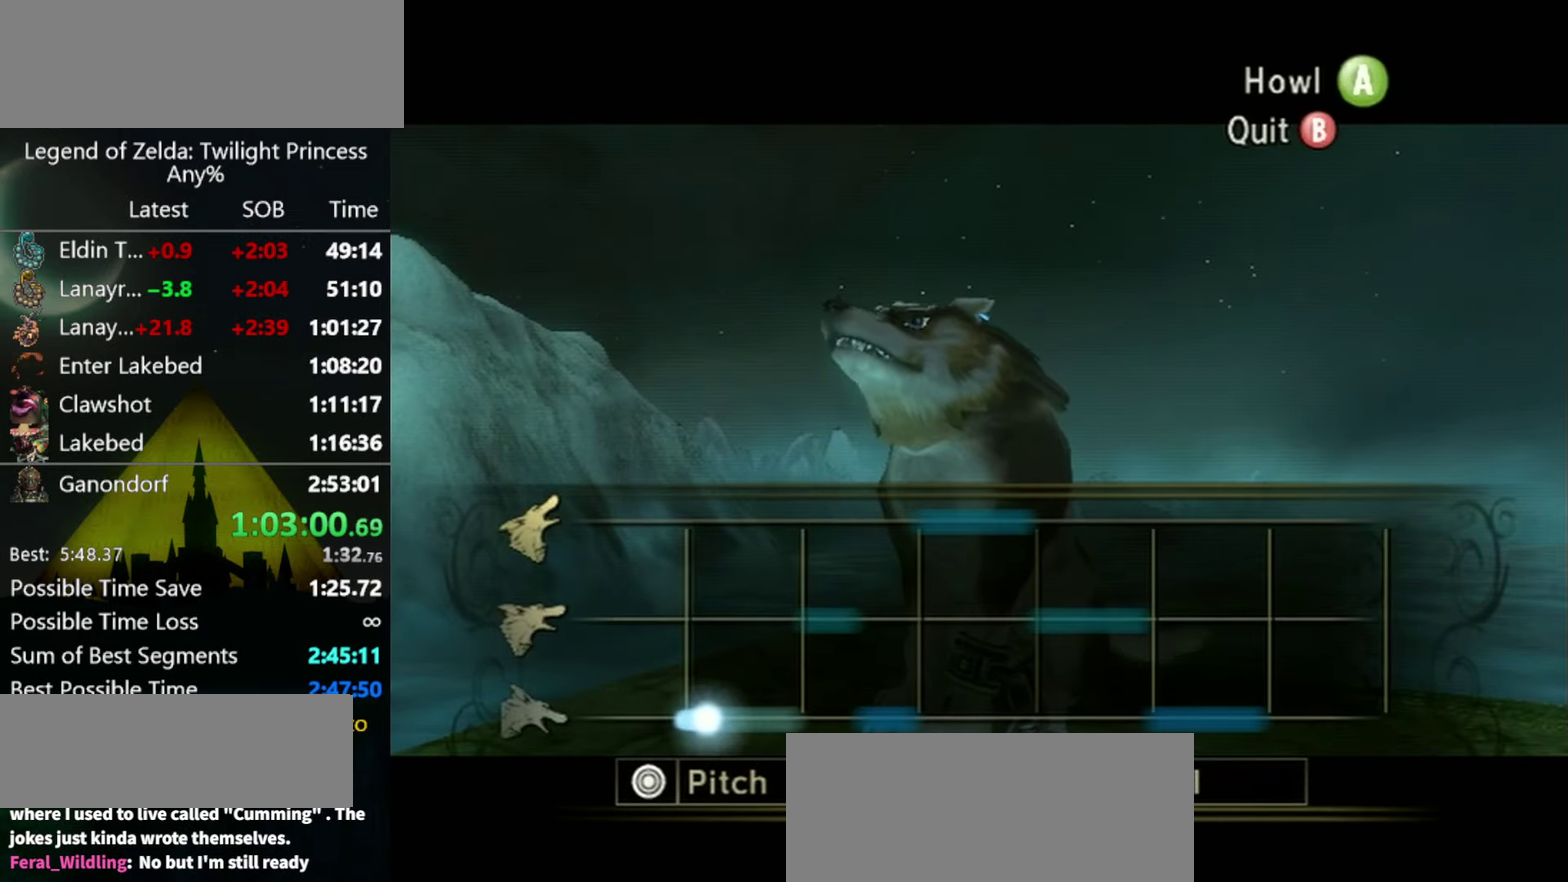
{"buttons": ["A"], "left_stick": "down", "right_stick": "center", "events": []}
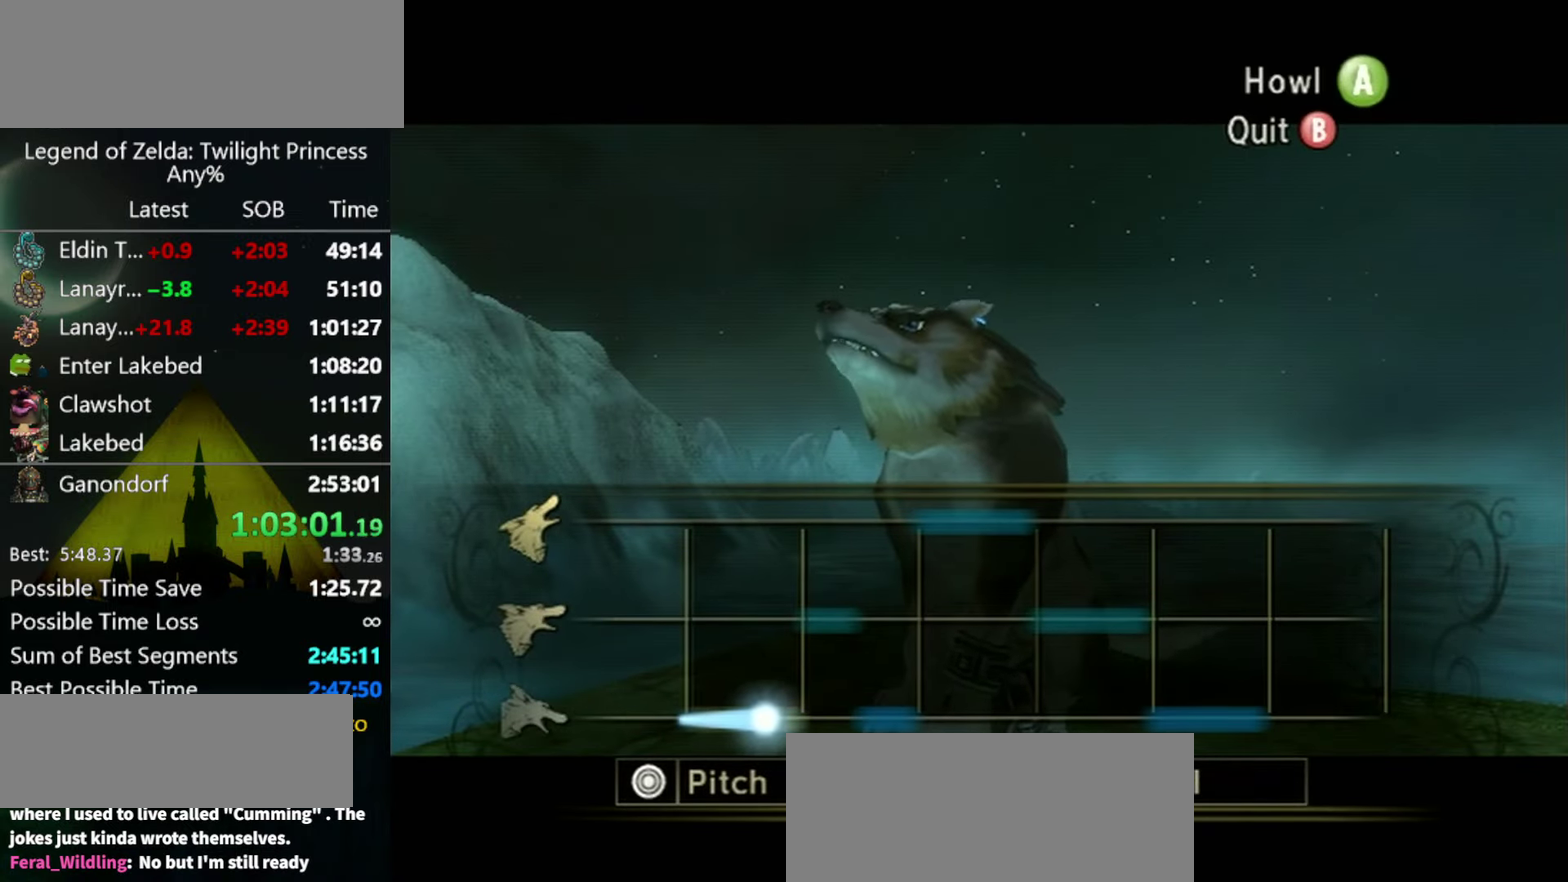
{"buttons": ["A"], "left_stick": "center", "right_stick": "center", "events": [[400, "left_stick", "center"]]}
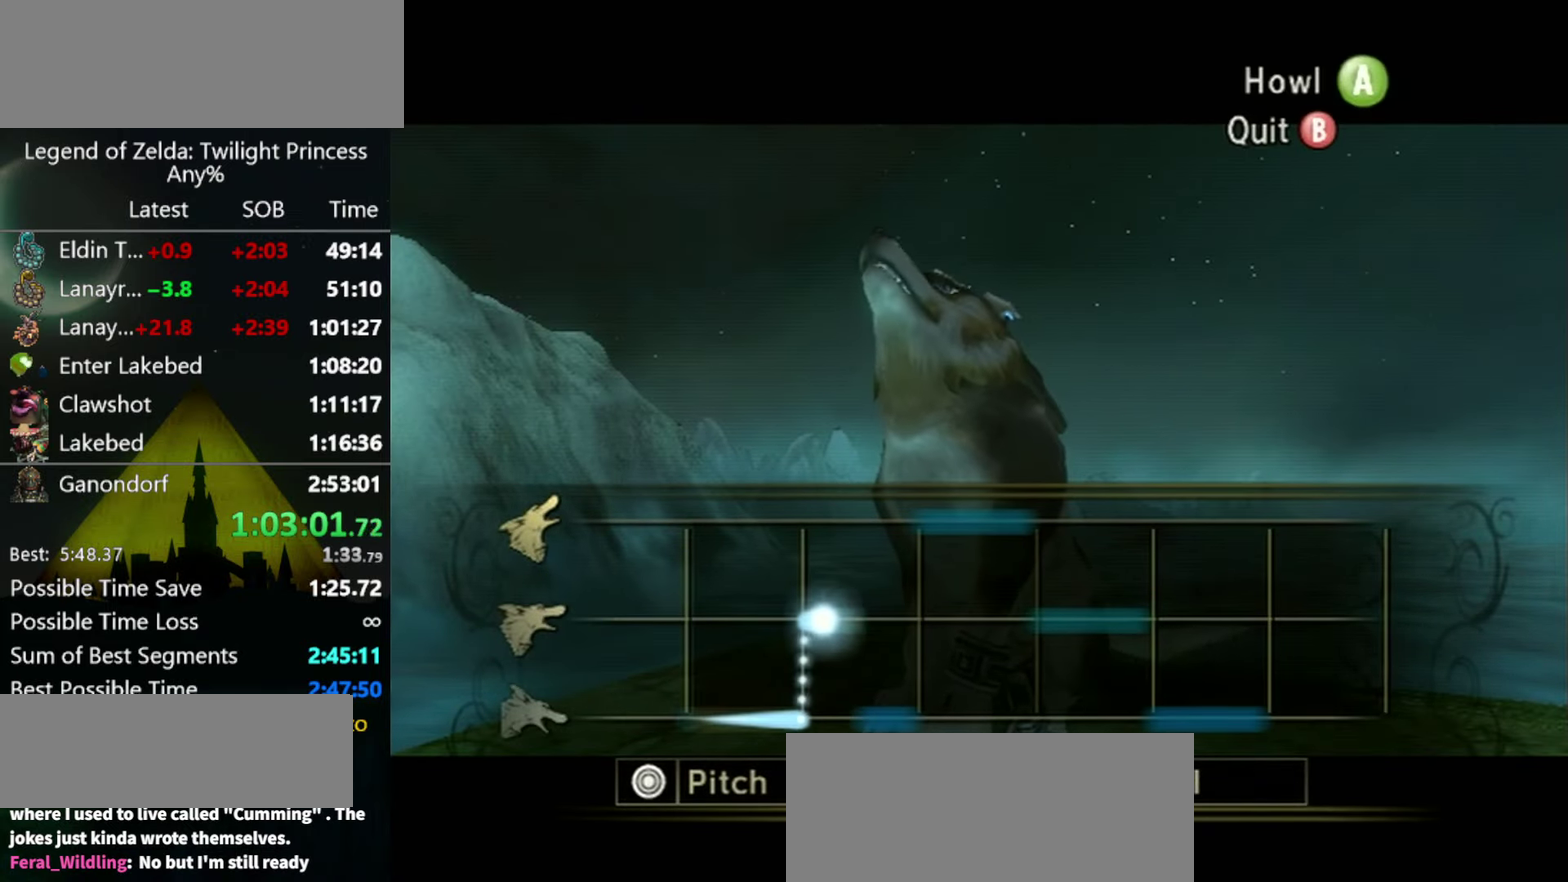
{"buttons": ["A"], "left_stick": "down", "right_stick": "center", "events": [[266, "left_stick", "down"]]}
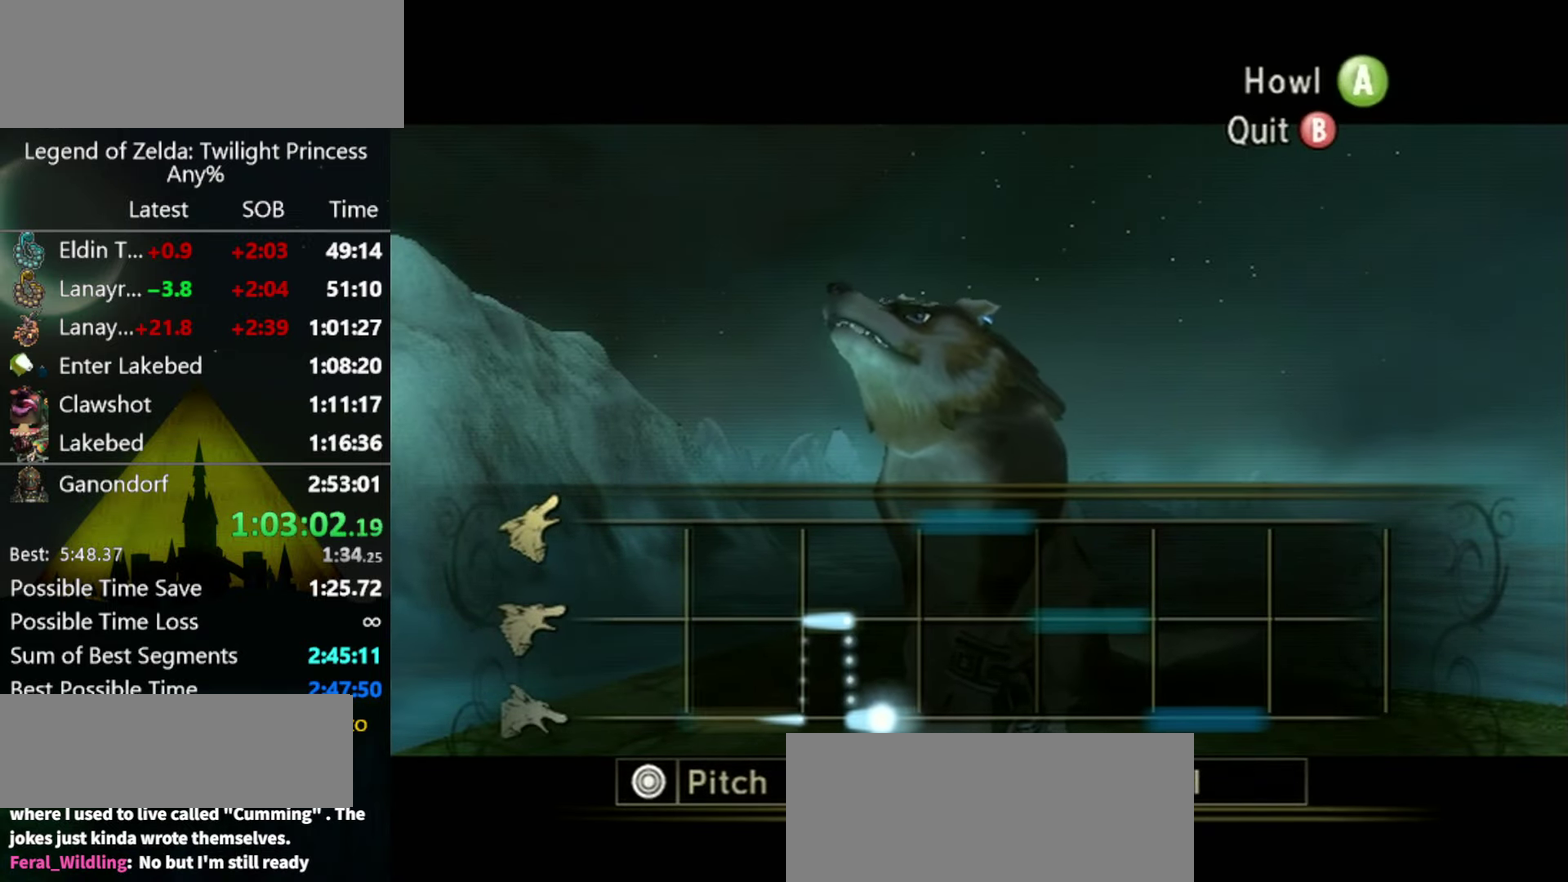
{"buttons": ["A"], "left_stick": "up", "right_stick": "center", "events": [[366, "left_stick", "up"]]}
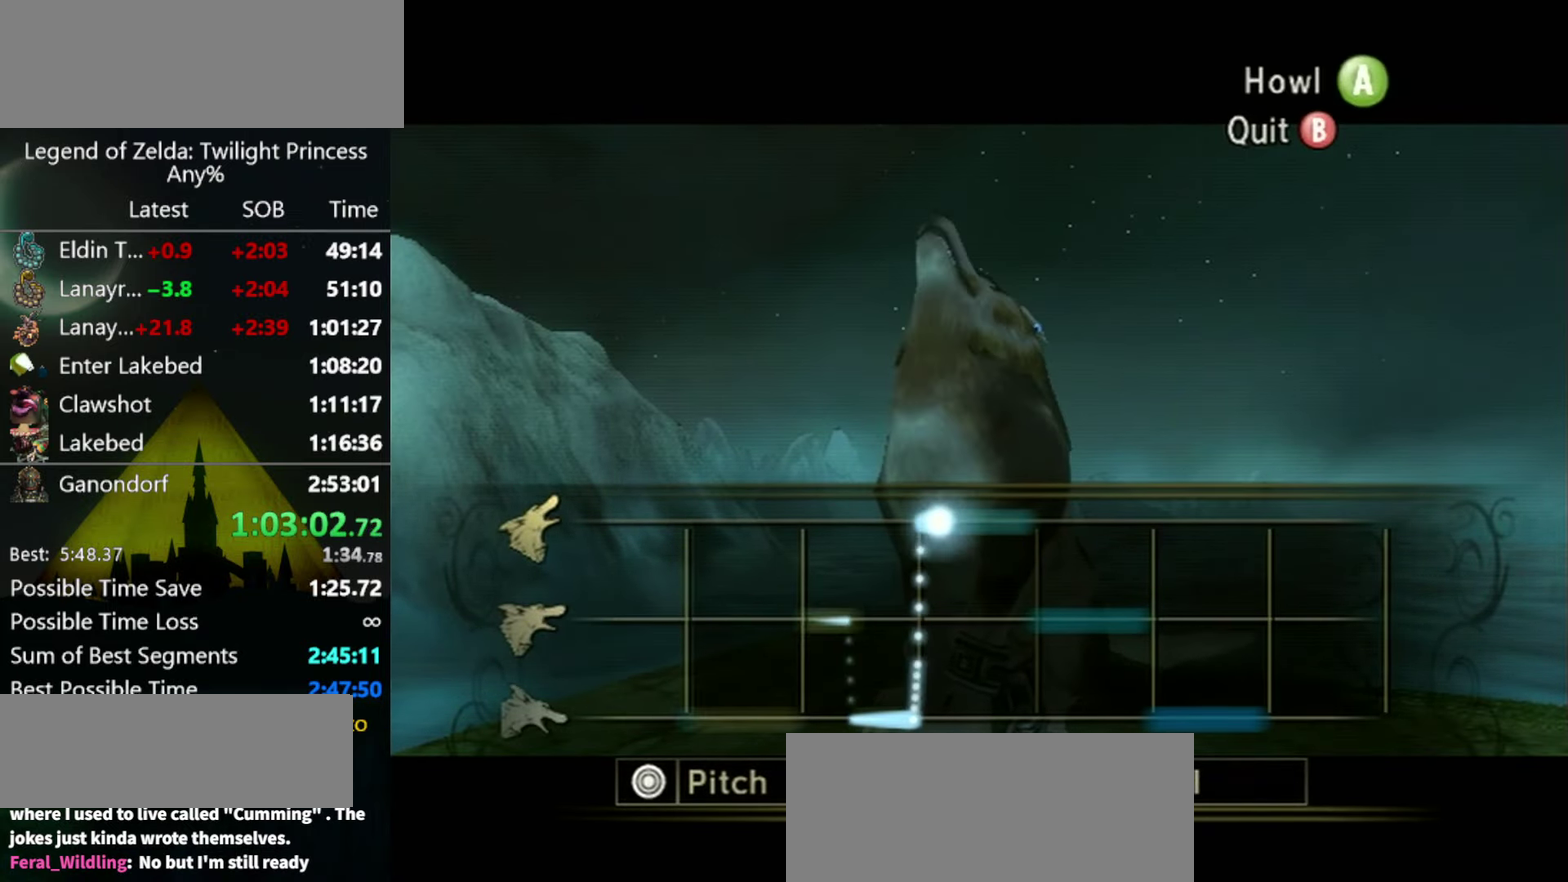
{"buttons": ["A"], "left_stick": "up", "right_stick": "center", "events": []}
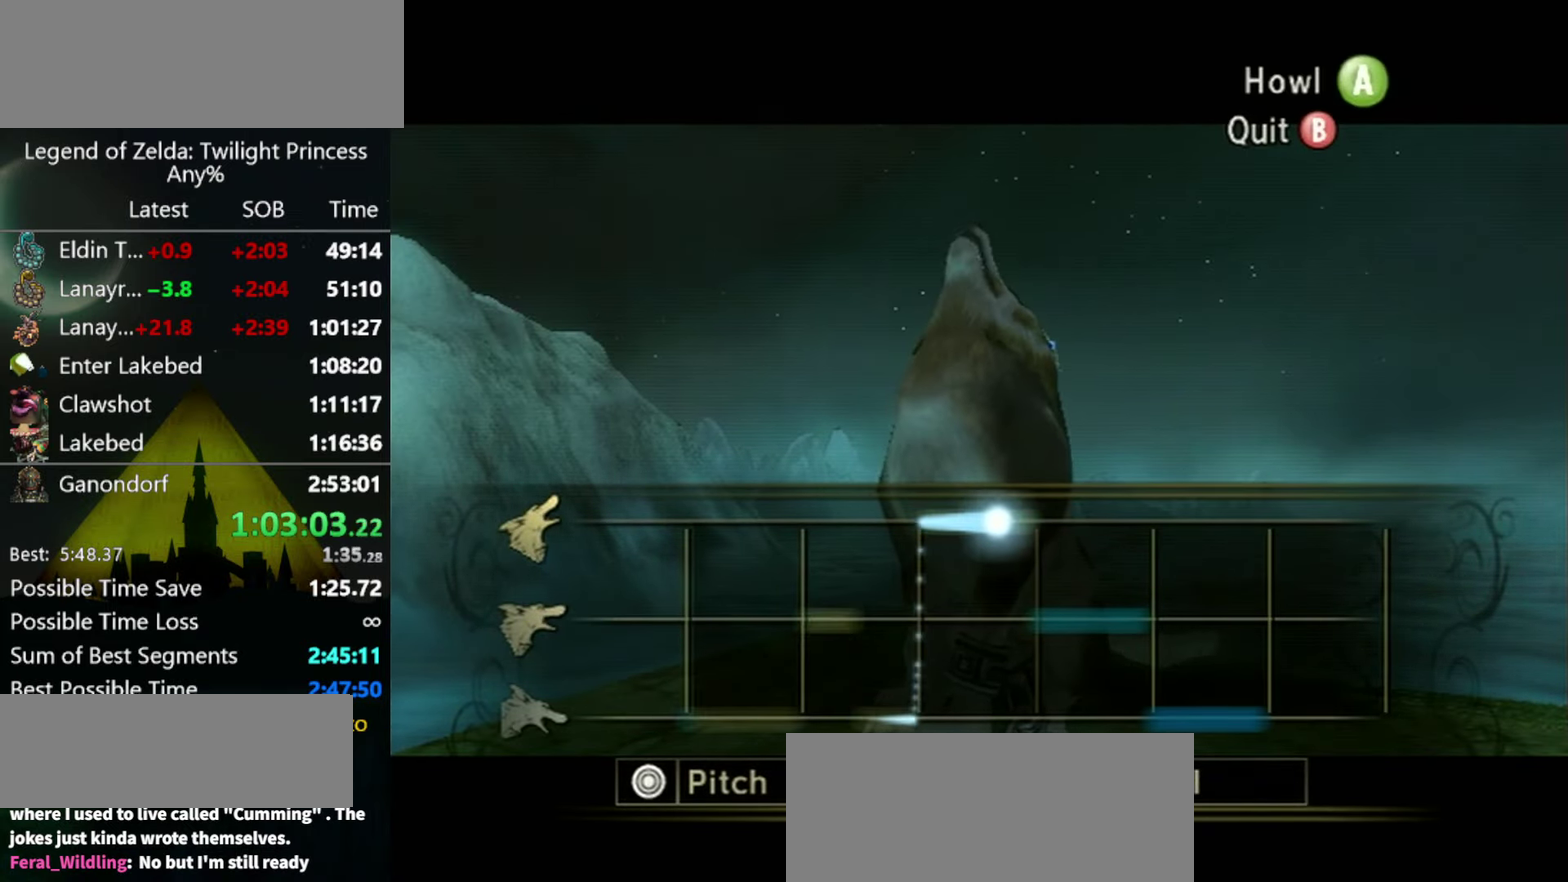
{"buttons": ["A"], "left_stick": "center", "right_stick": "center", "events": [[400, "left_stick", "center"]]}
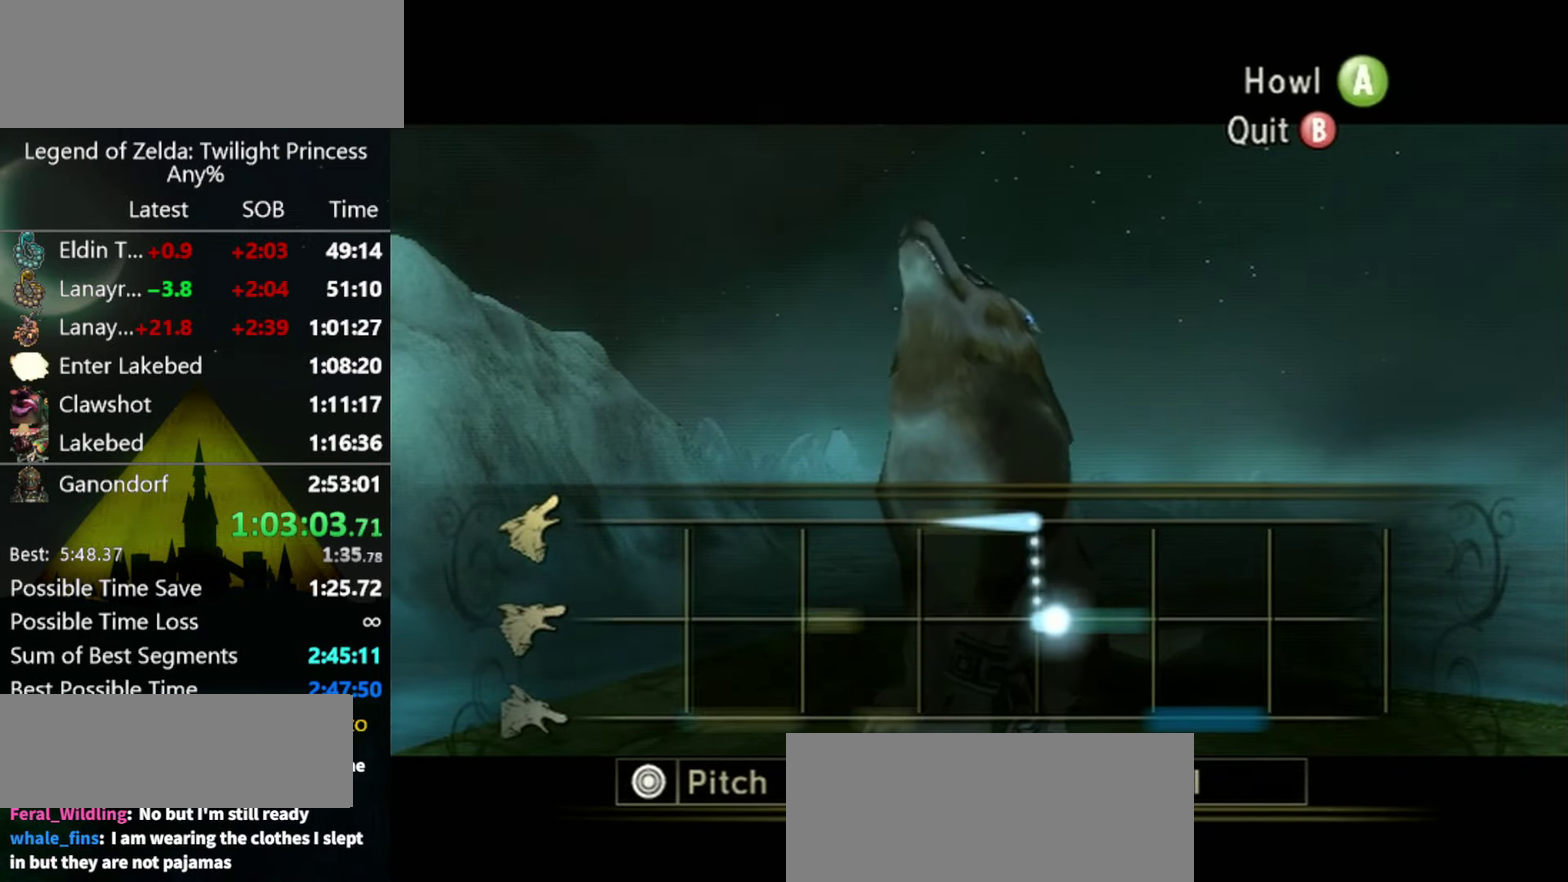
{"buttons": ["A"], "left_stick": "center", "right_stick": "center", "events": []}
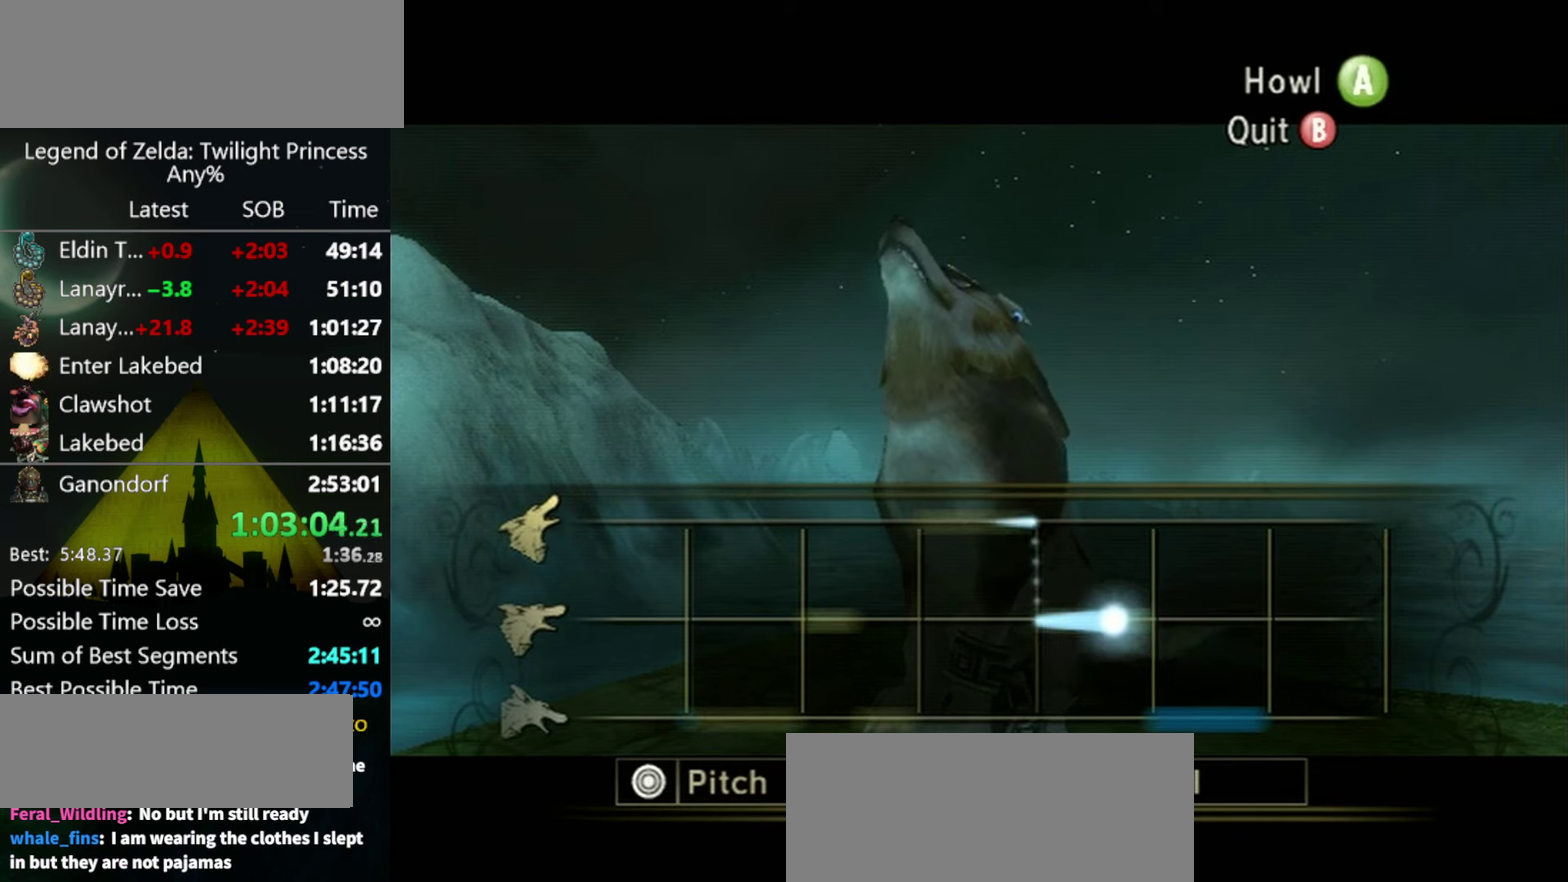
{"buttons": ["A"], "left_stick": "down", "right_stick": "center", "events": [[334, "left_stick", "down"]]}
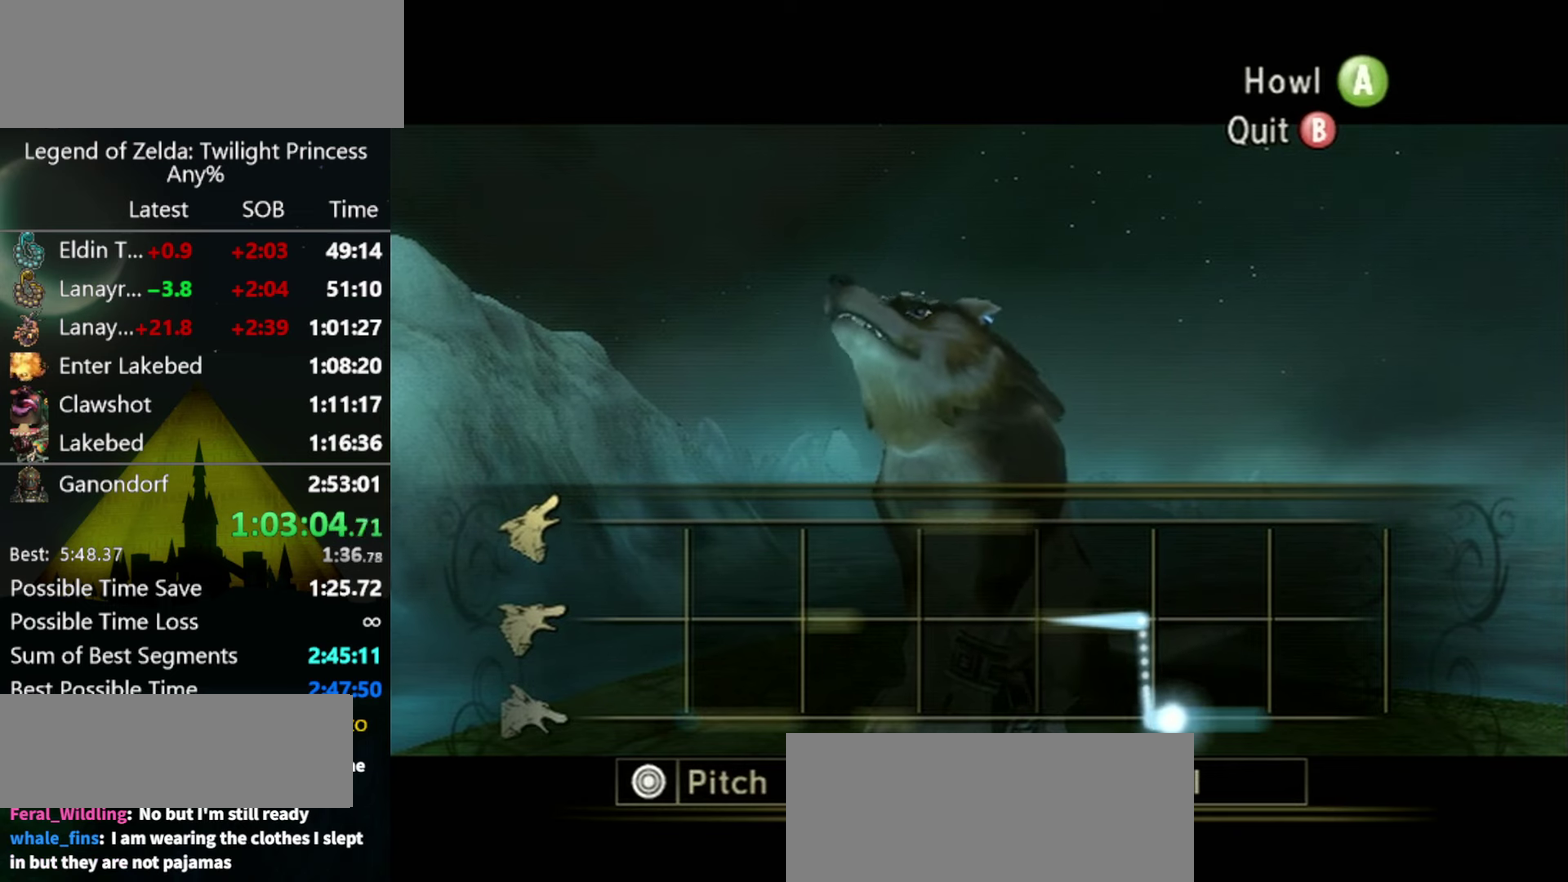
{"buttons": ["A"], "left_stick": "down", "right_stick": "center", "events": []}
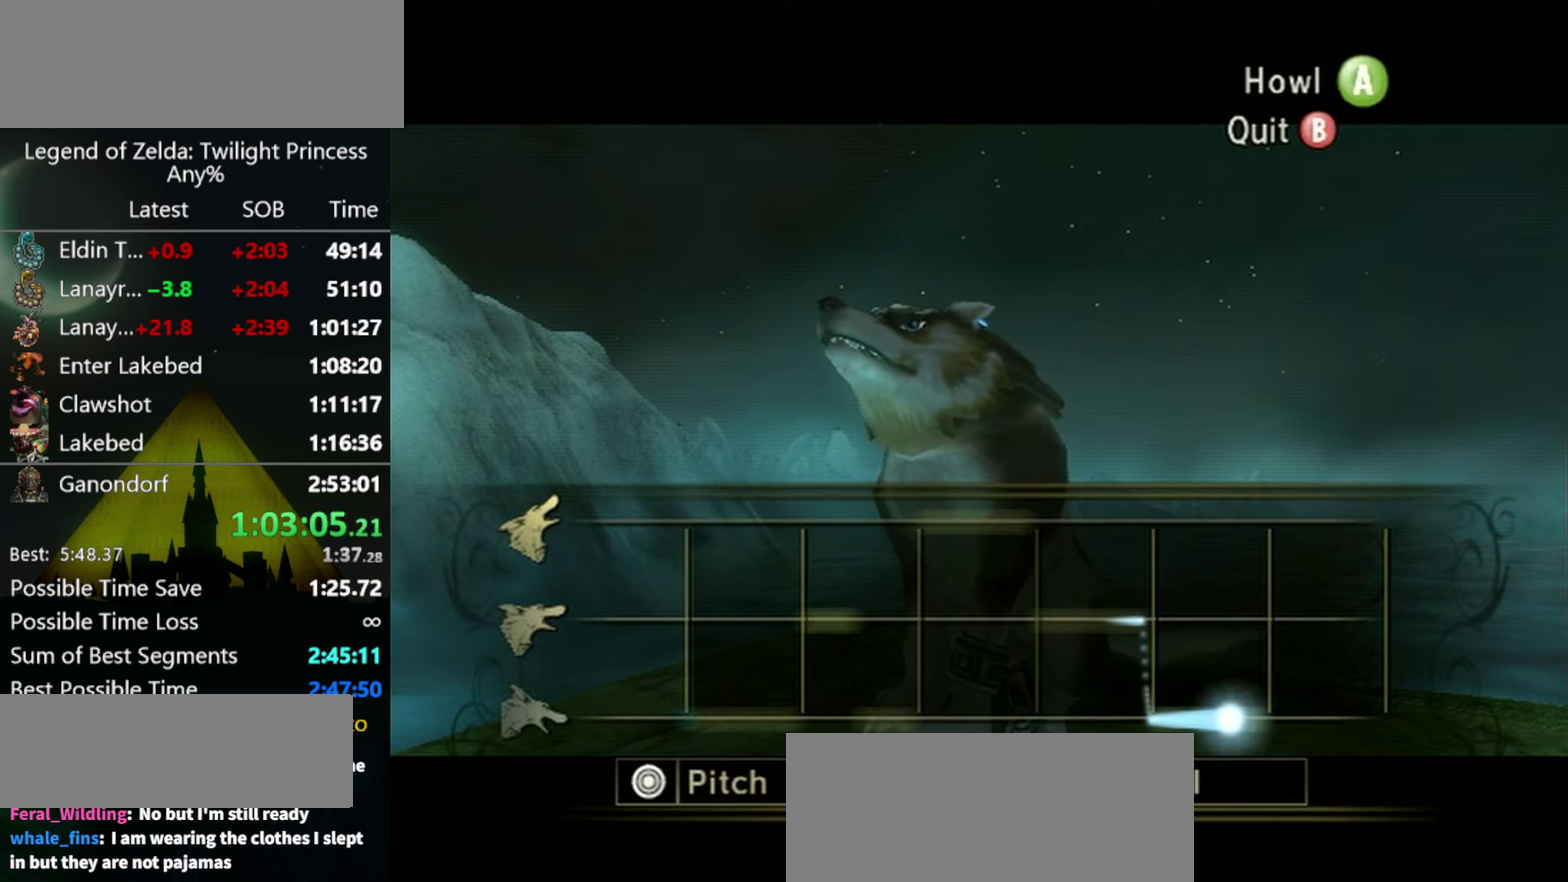
{"buttons": ["A"], "left_stick": "down", "right_stick": "center", "events": []}
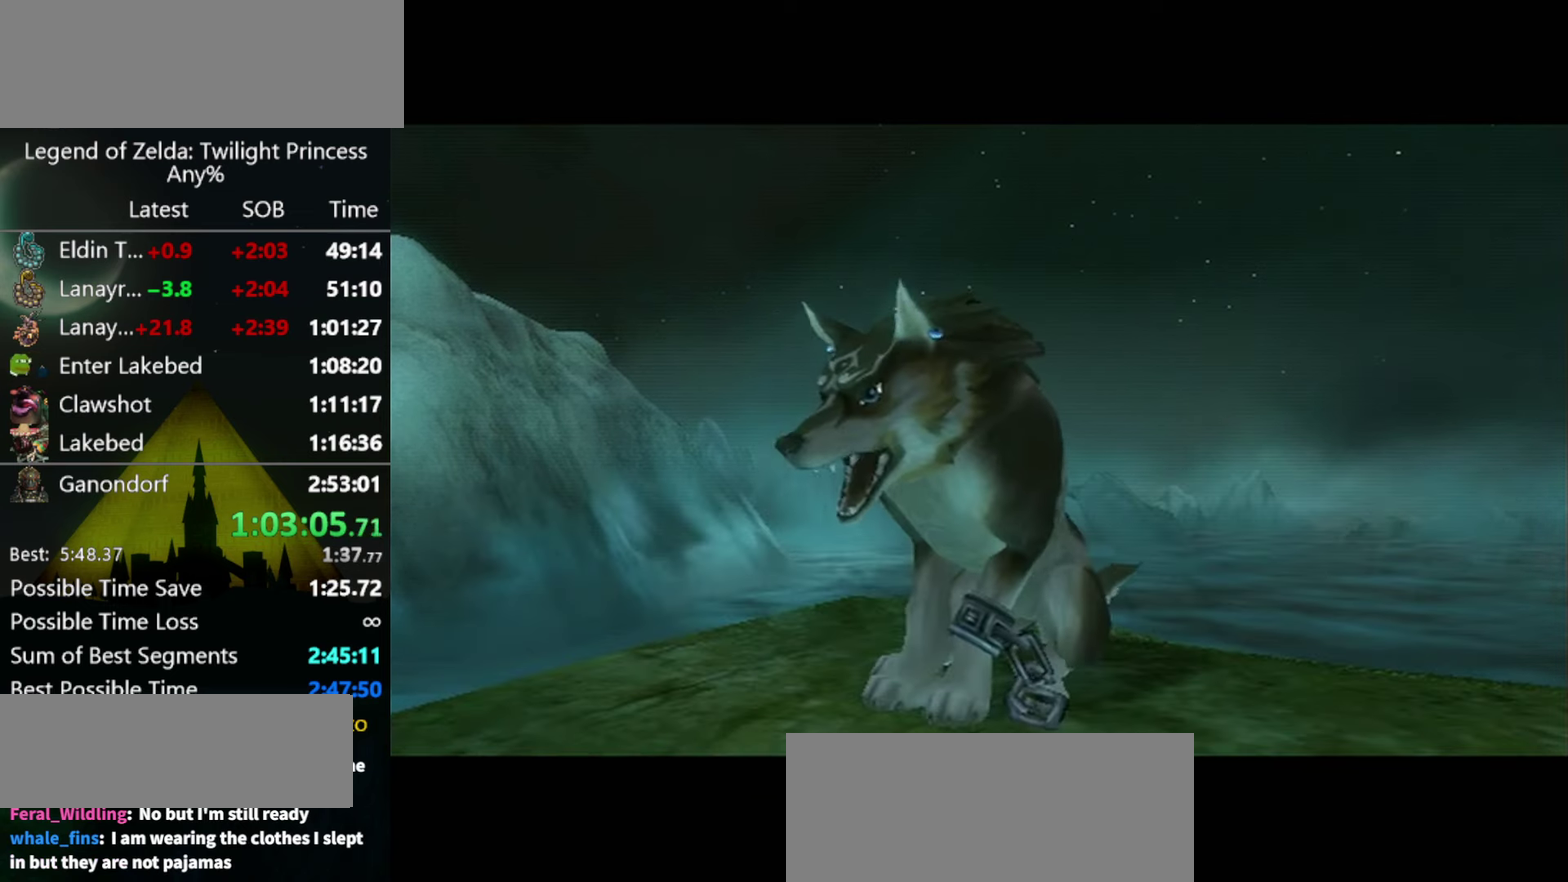
{"buttons": ["A"], "left_stick": "down", "right_stick": "center", "events": []}
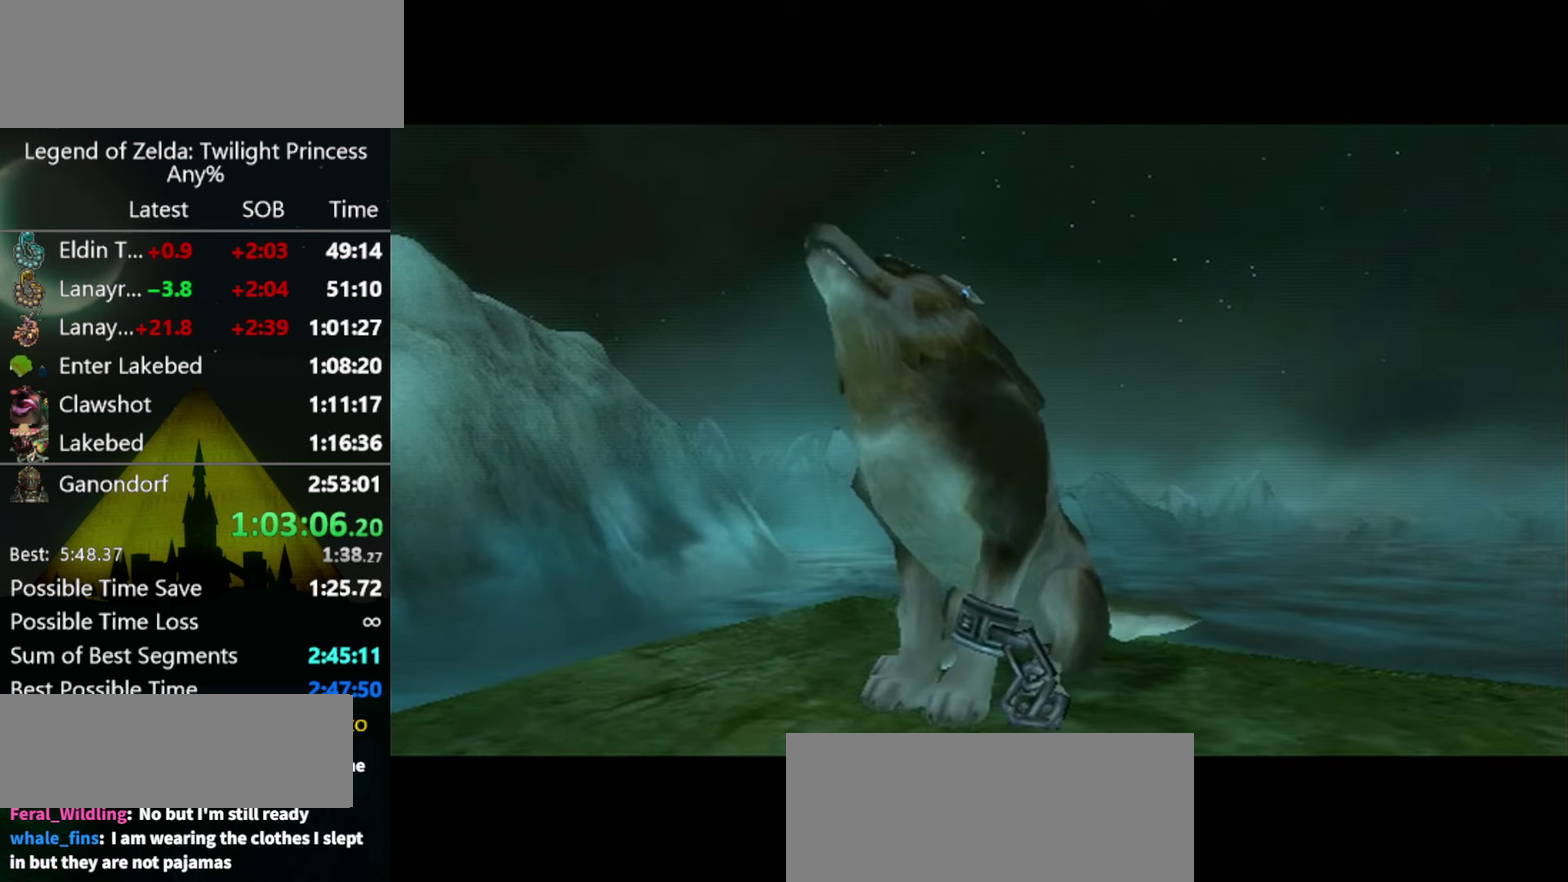
{"buttons": [], "left_stick": "center", "right_stick": "center", "events": [[200, "left_stick", "center"], [267, "A", "up"]]}